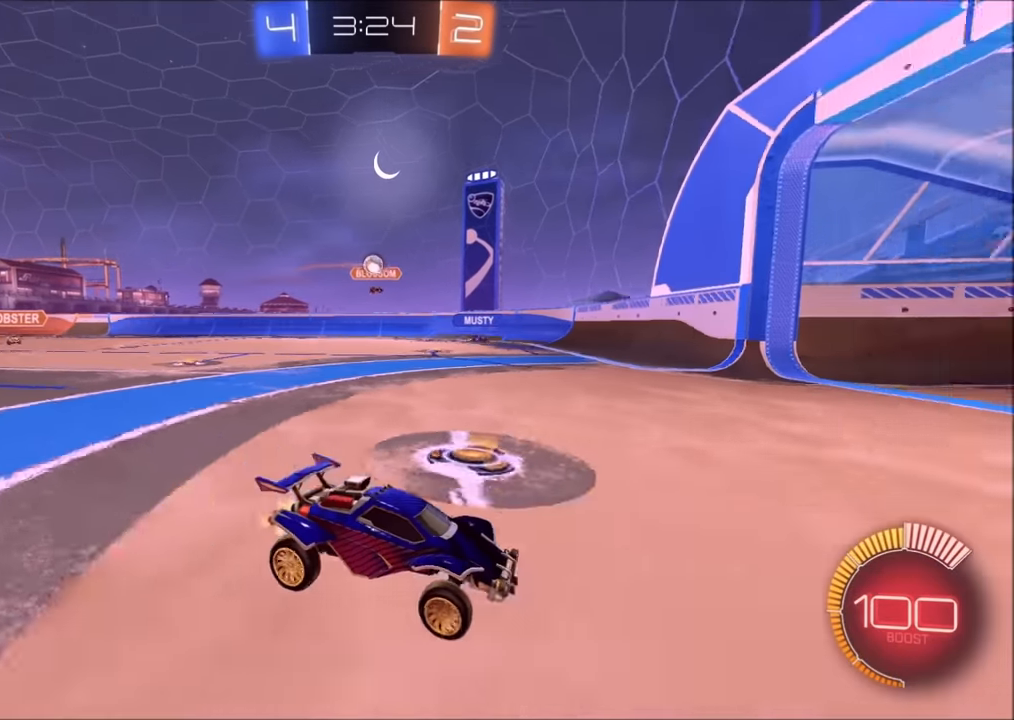
Gameplay with a controller (PlayStation layout); each line is a JSON object with the inputs held at the frame after it. "events" lists button and stick changes between this image and that frame as [ms after this image, input, new state], when the widget could be followed in between.
{"buttons": ["R2"], "left_stick": "left", "right_stick": "center", "events": [[100, "left_stick", "center"], [200, "left_stick", "left"], [300, "L1", "down"], [484, "L1", "up"]]}
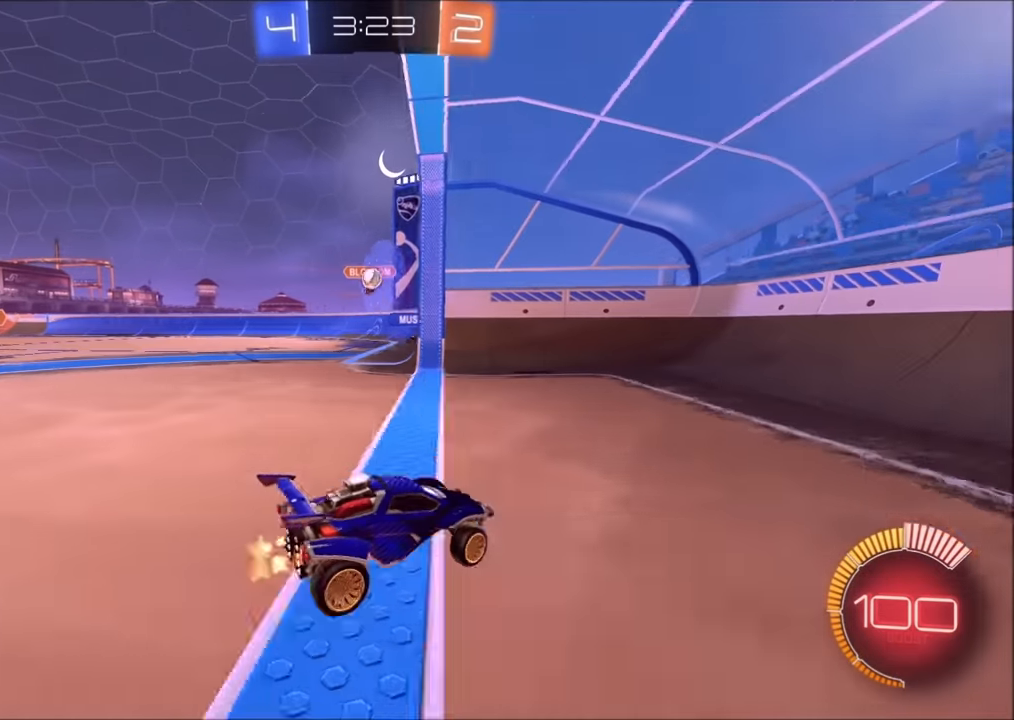
{"buttons": ["R2"], "left_stick": "left", "right_stick": "center", "events": []}
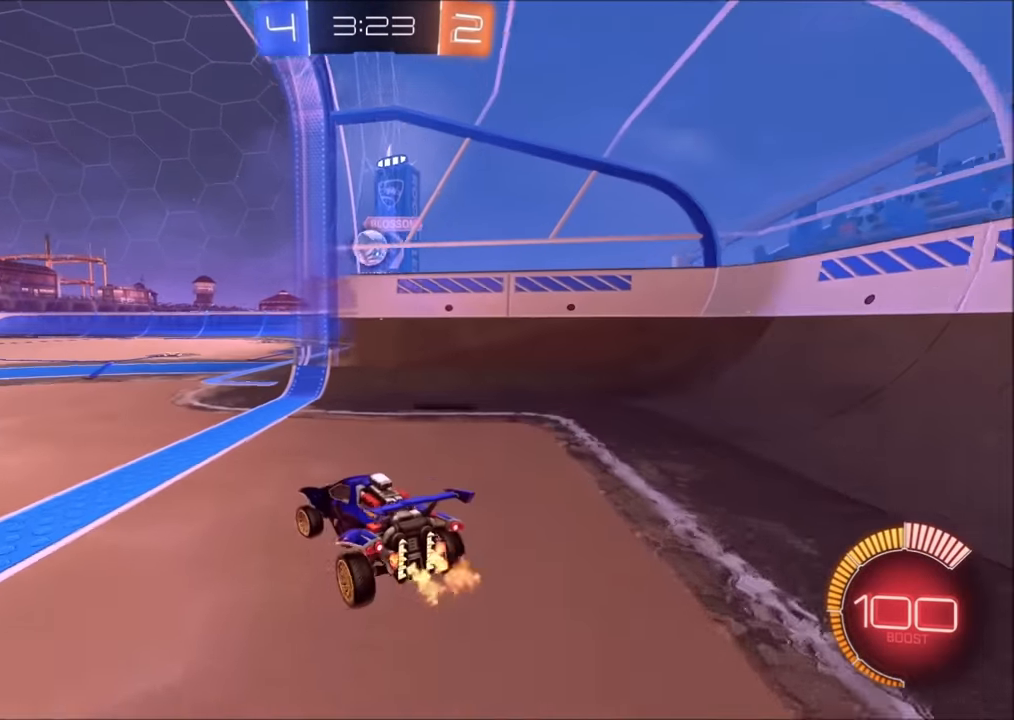
{"buttons": ["R2"], "left_stick": "left", "right_stick": "center", "events": [[50, "L2", "down"], [50, "left_stick", "center"], [100, "R2", "up"], [234, "left_stick", "down-right"], [284, "L2", "up"], [350, "R2", "down"], [350, "left_stick", "down-left"], [484, "left_stick", "left"]]}
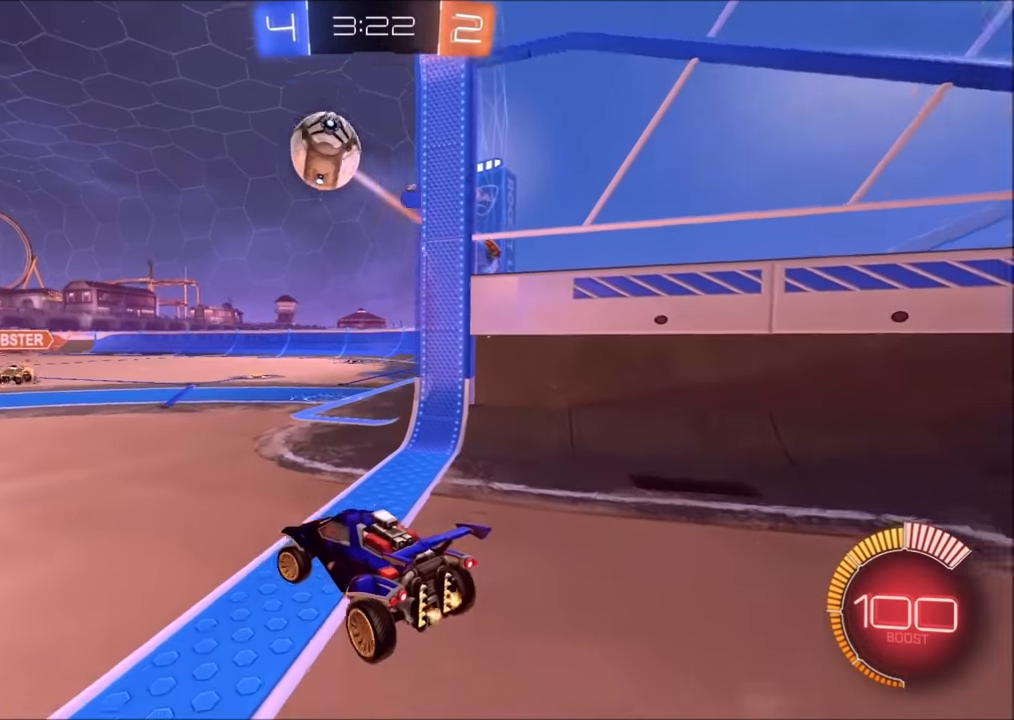
{"buttons": ["R2"], "left_stick": "up-left", "right_stick": "down", "events": [[200, "left_stick", "up-right"], [350, "right_stick", "down"], [500, "left_stick", "up-left"]]}
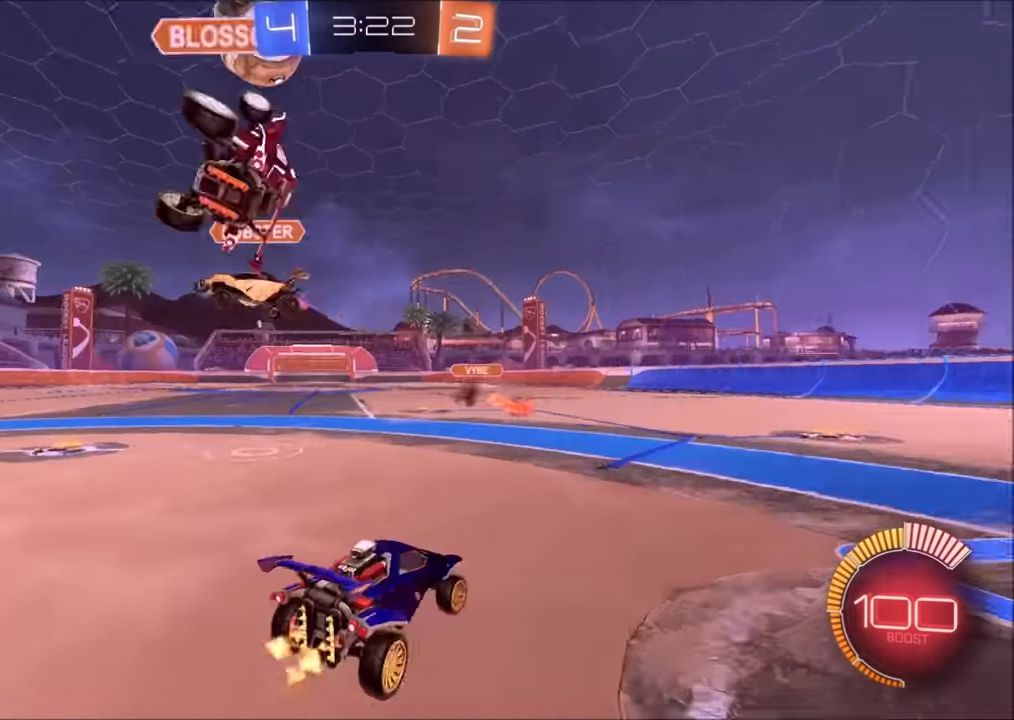
{"buttons": ["R2"], "left_stick": "center", "right_stick": "center", "events": [[100, "right_stick", "center"], [500, "left_stick", "center"]]}
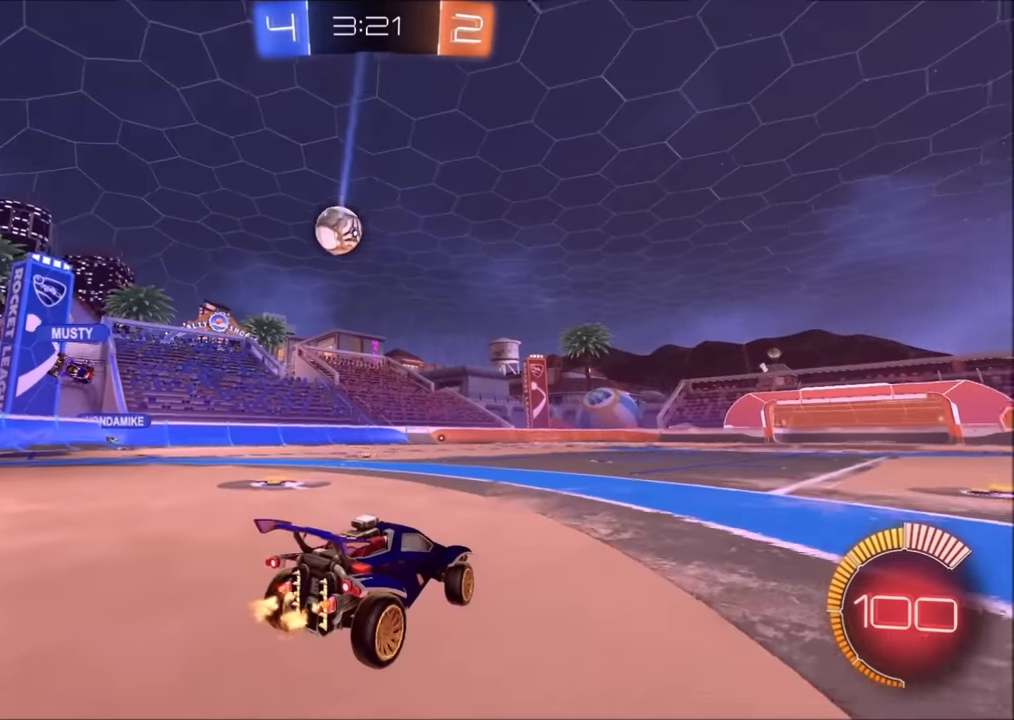
{"buttons": ["R2"], "left_stick": "center", "right_stick": "center", "events": []}
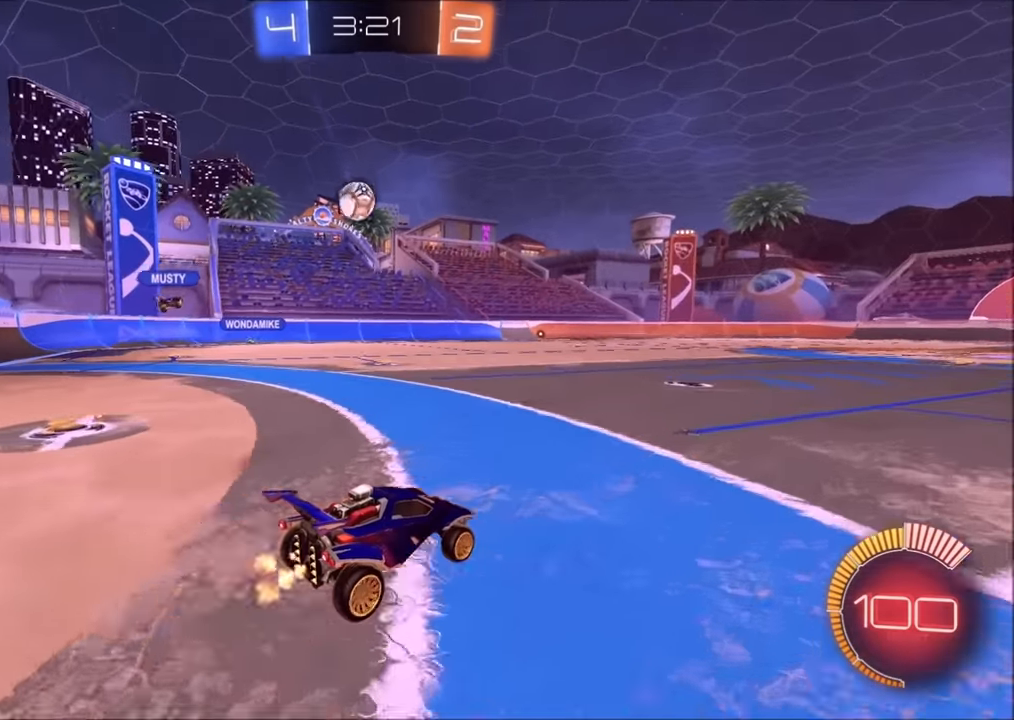
{"buttons": ["CIRCLE", "R2"], "left_stick": "up-right", "right_stick": "center", "events": [[83, "CIRCLE", "down"], [483, "left_stick", "up-right"]]}
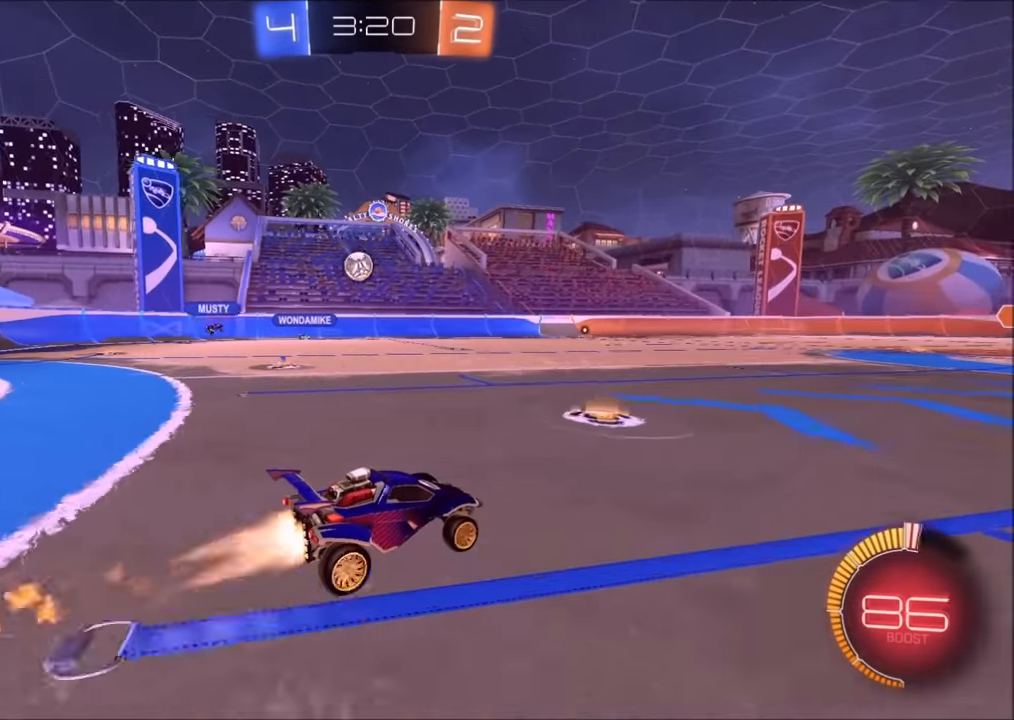
{"buttons": ["R2"], "left_stick": "up-right", "right_stick": "center", "events": [[233, "CIRCLE", "up"]]}
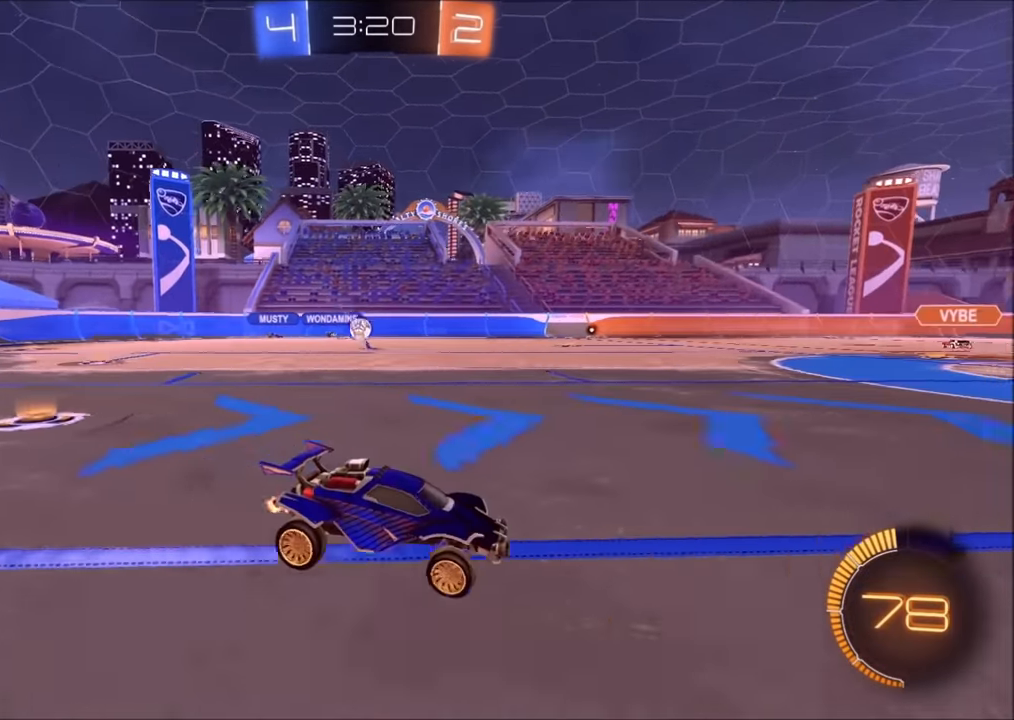
{"buttons": ["R2"], "left_stick": "center", "right_stick": "center", "events": [[150, "left_stick", "center"]]}
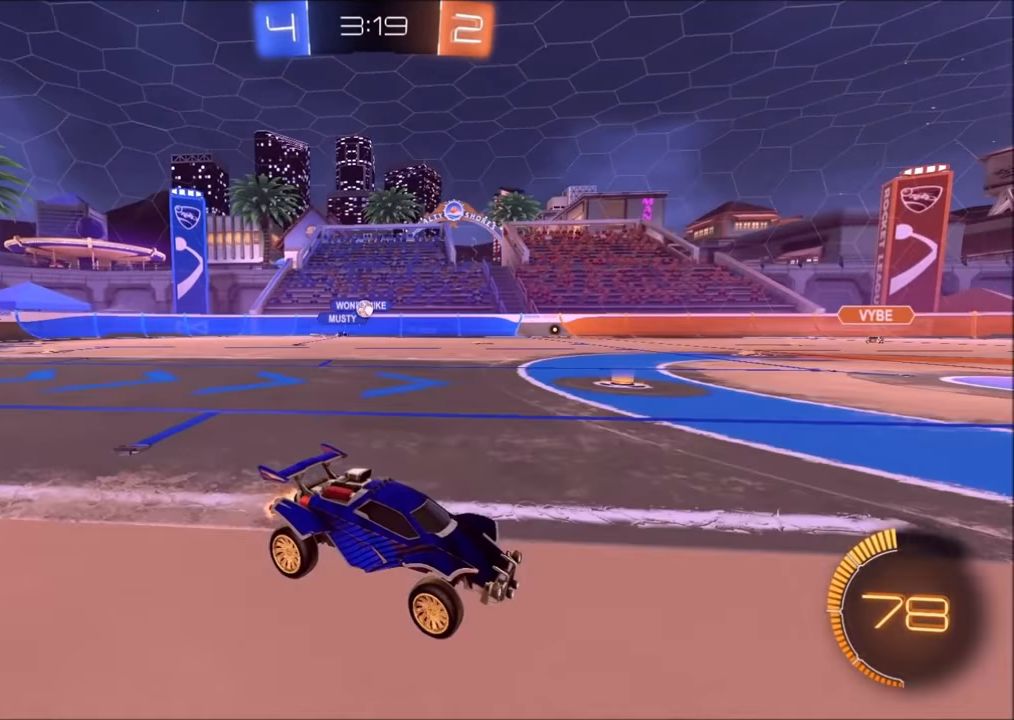
{"buttons": ["R2"], "left_stick": "left", "right_stick": "center", "events": [[233, "left_stick", "left"]]}
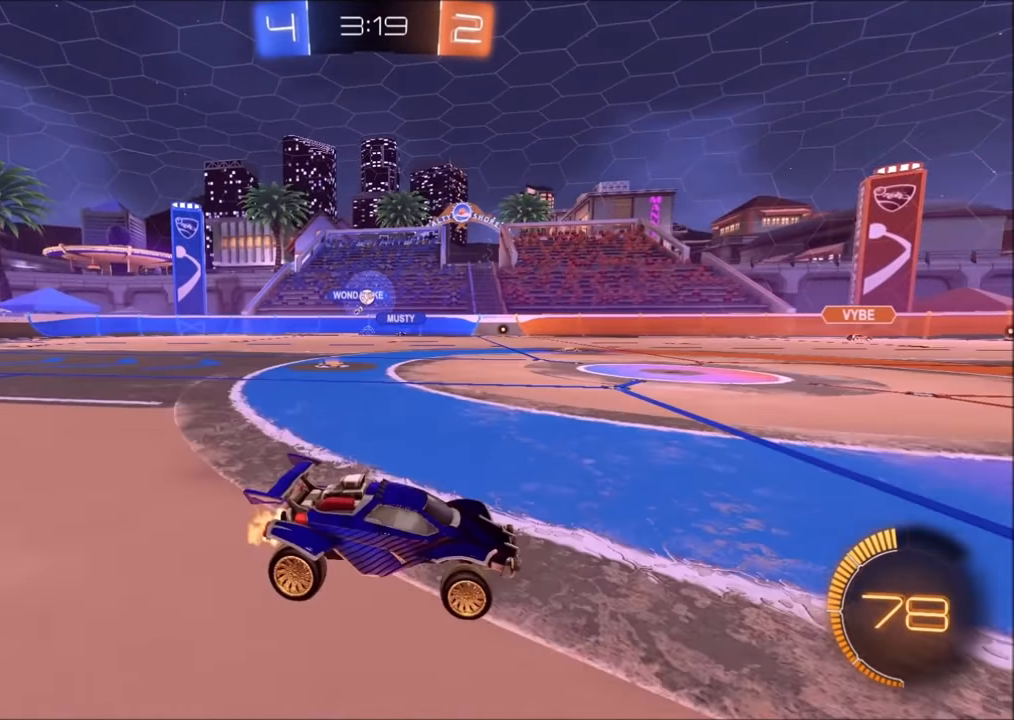
{"buttons": ["R2"], "left_stick": "left", "right_stick": "center", "events": []}
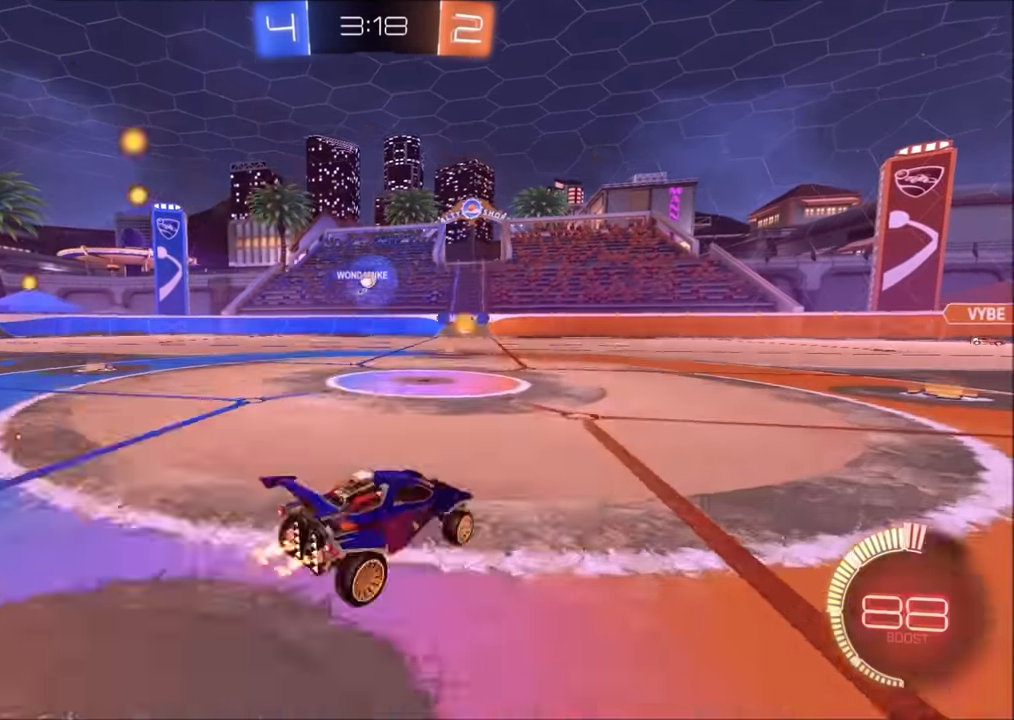
{"buttons": ["R2"], "left_stick": "up-right", "right_stick": "center", "events": [[483, "left_stick", "up-right"]]}
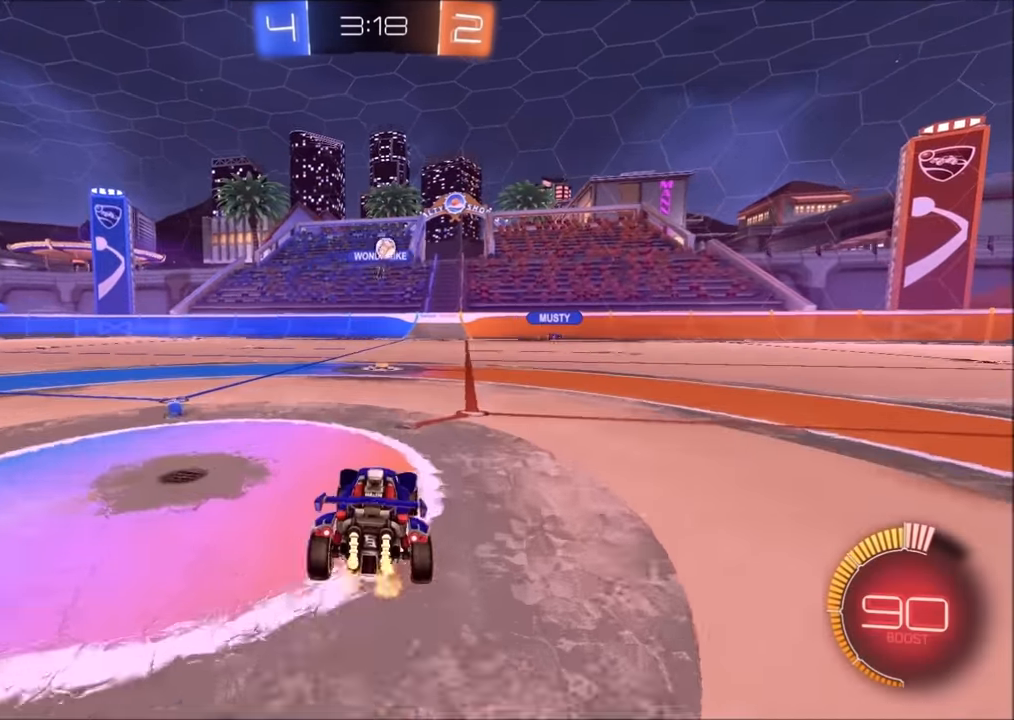
{"buttons": ["R2"], "left_stick": "up-right", "right_stick": "center", "events": []}
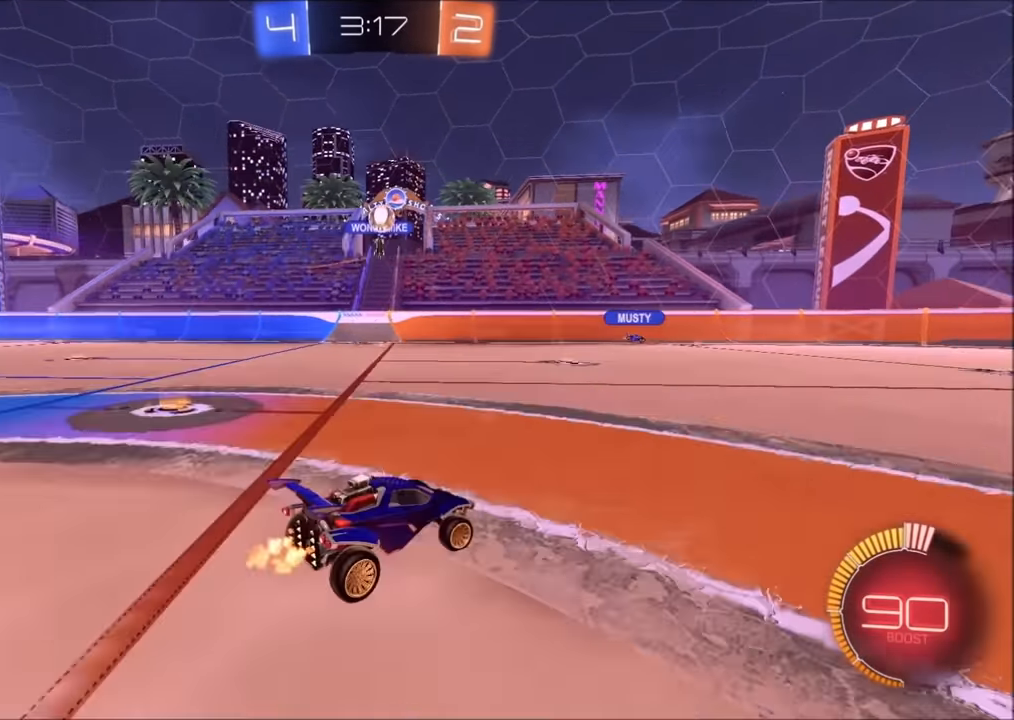
{"buttons": [], "left_stick": "center", "right_stick": "center", "events": [[150, "left_stick", "right"], [450, "R2", "up"], [483, "left_stick", "center"]]}
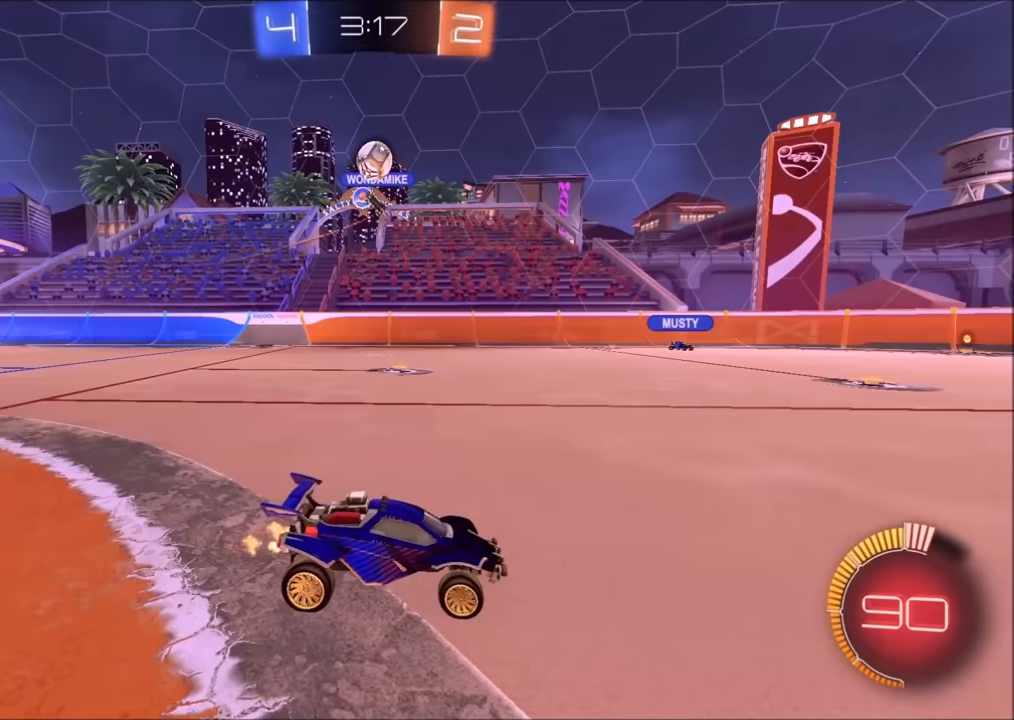
{"buttons": ["R2"], "left_stick": "left", "right_stick": "center", "events": [[150, "R2", "down"], [233, "left_stick", "right"], [300, "CROSS", "down"], [350, "CROSS", "up"], [400, "left_stick", "center"], [450, "left_stick", "up-left"], [500, "left_stick", "left"]]}
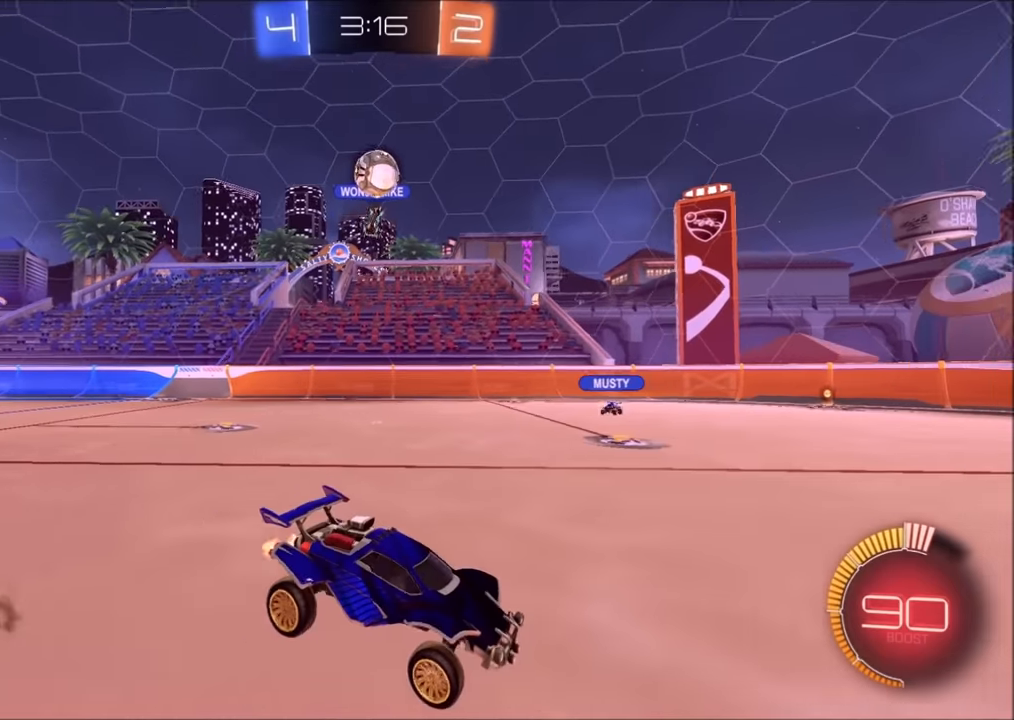
{"buttons": ["R2"], "left_stick": "center", "right_stick": "center", "events": [[400, "left_stick", "center"]]}
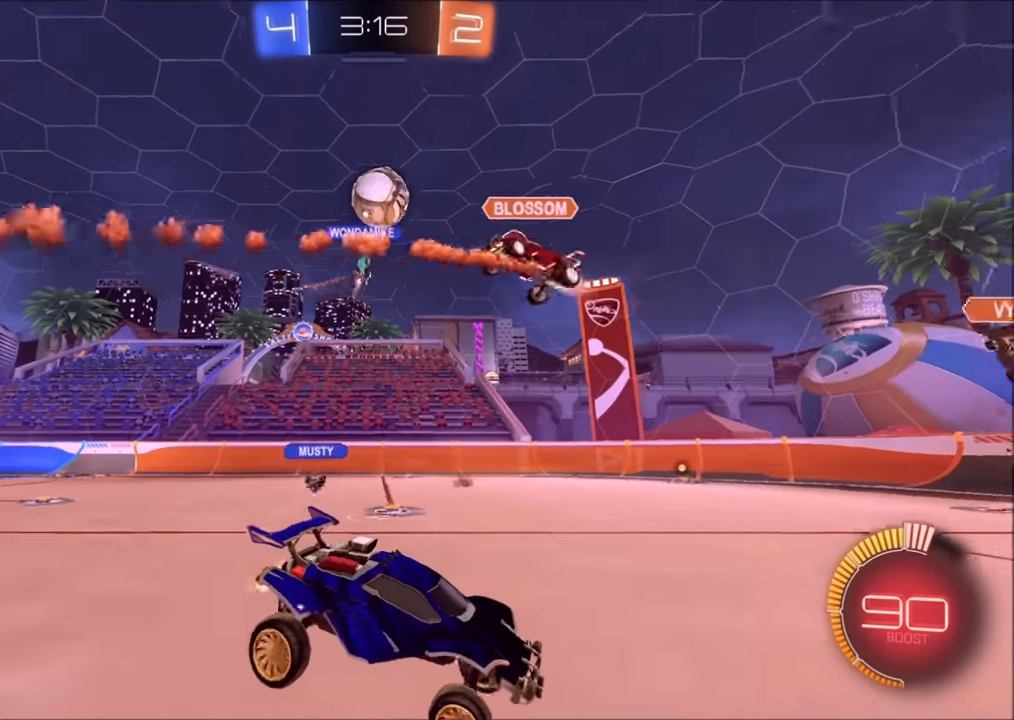
{"buttons": ["CIRCLE", "R2"], "left_stick": "up-right", "right_stick": "center", "events": [[333, "CIRCLE", "down"], [483, "left_stick", "up-right"]]}
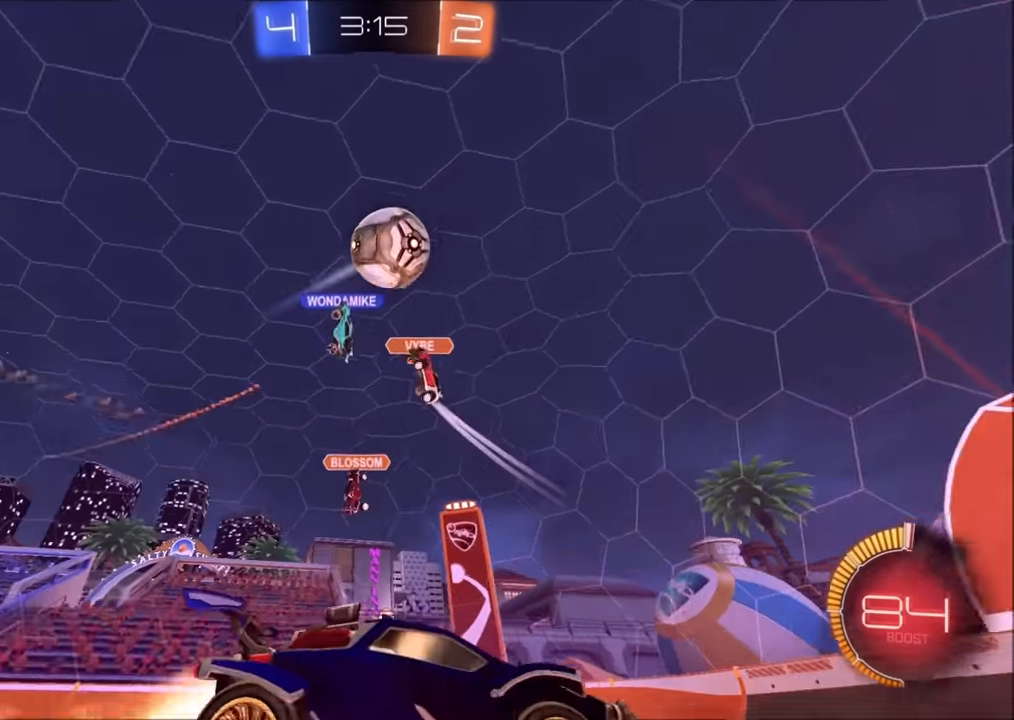
{"buttons": ["CIRCLE", "R2"], "left_stick": "right", "right_stick": "center", "events": [[300, "left_stick", "center"], [350, "TRIANGLE", "down"], [400, "left_stick", "right"], [483, "TRIANGLE", "up"]]}
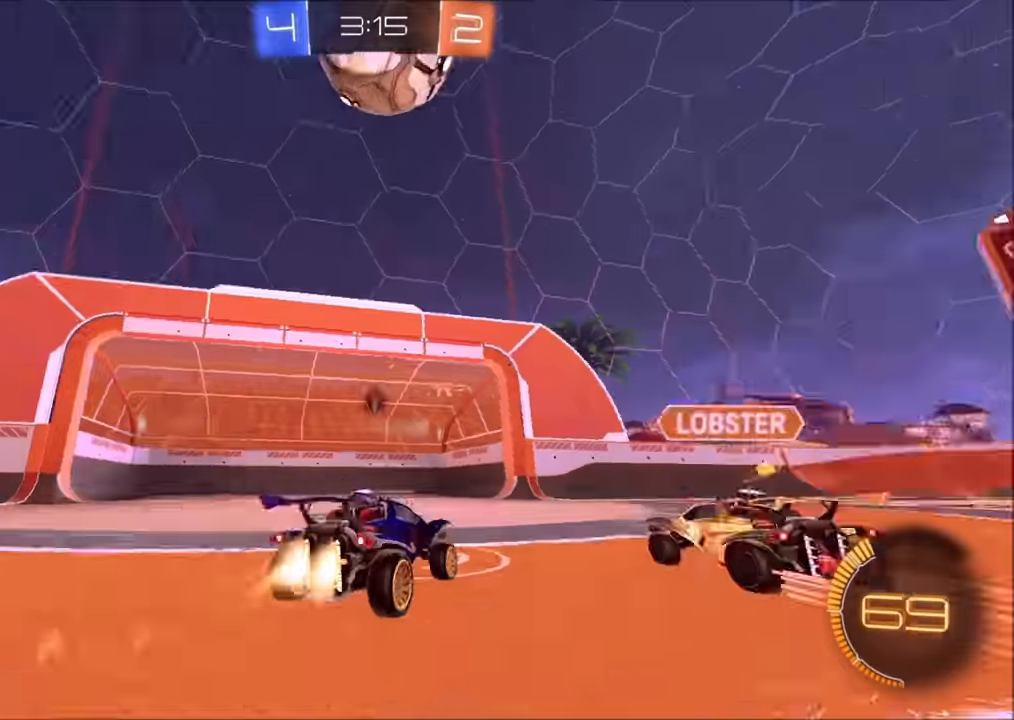
{"buttons": ["CIRCLE", "R2"], "left_stick": "up-right", "right_stick": "center", "events": [[33, "left_stick", "center"], [383, "left_stick", "up-right"]]}
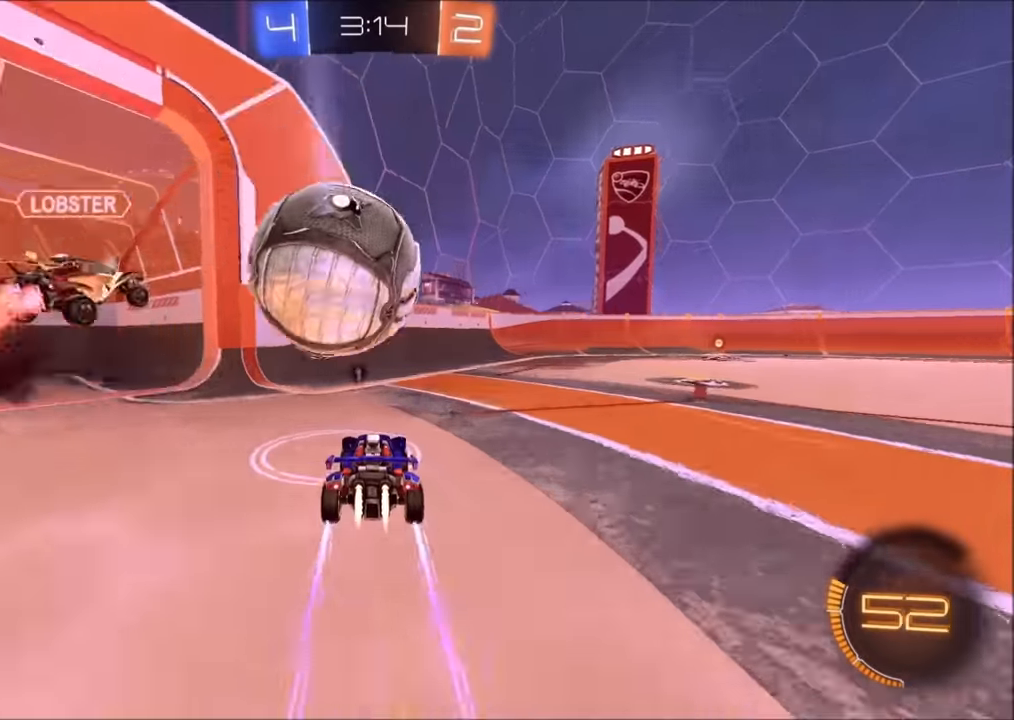
{"buttons": ["CIRCLE", "R2"], "left_stick": "up-right", "right_stick": "center", "events": [[100, "CIRCLE", "up"], [383, "TRIANGLE", "down"], [483, "TRIANGLE", "up"], [500, "CIRCLE", "down"]]}
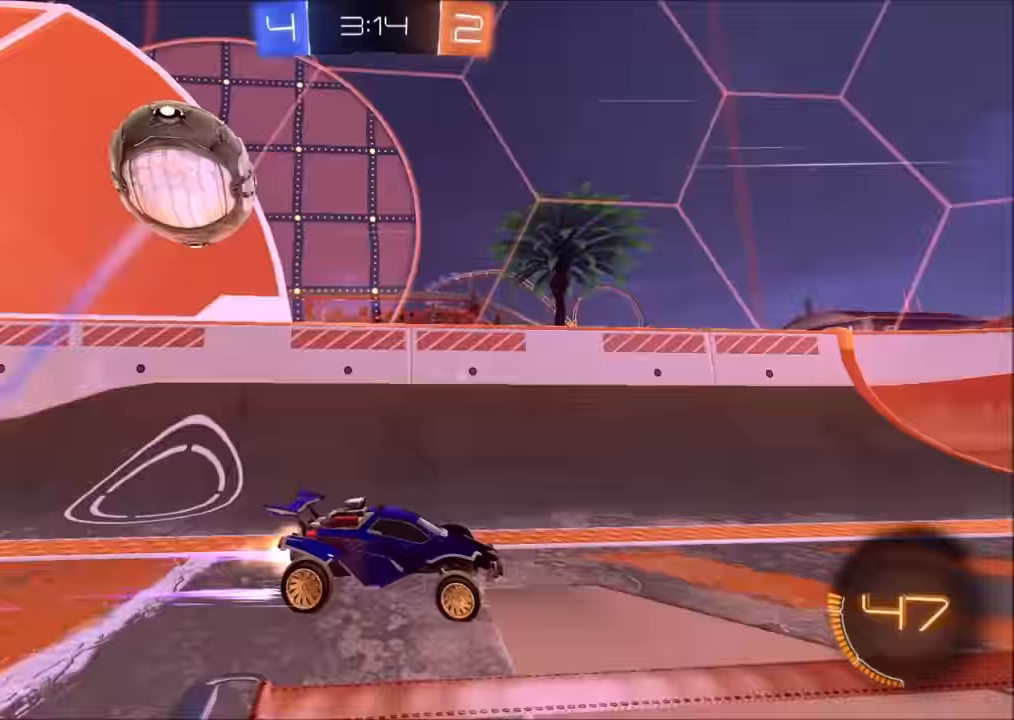
{"buttons": ["R2"], "left_stick": "center", "right_stick": "center", "events": [[133, "left_stick", "center"], [283, "left_stick", "left"], [300, "CIRCLE", "up"], [350, "left_stick", "center"]]}
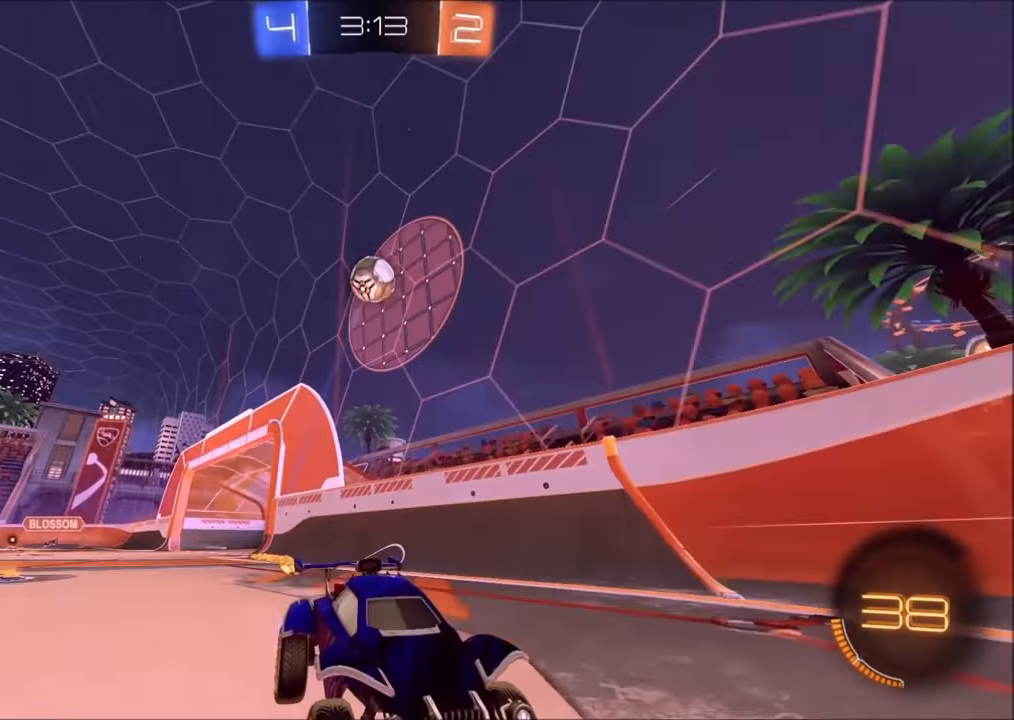
{"buttons": ["R2"], "left_stick": "left", "right_stick": "center", "events": [[50, "left_stick", "left"], [83, "L1", "down"], [200, "L1", "up"]]}
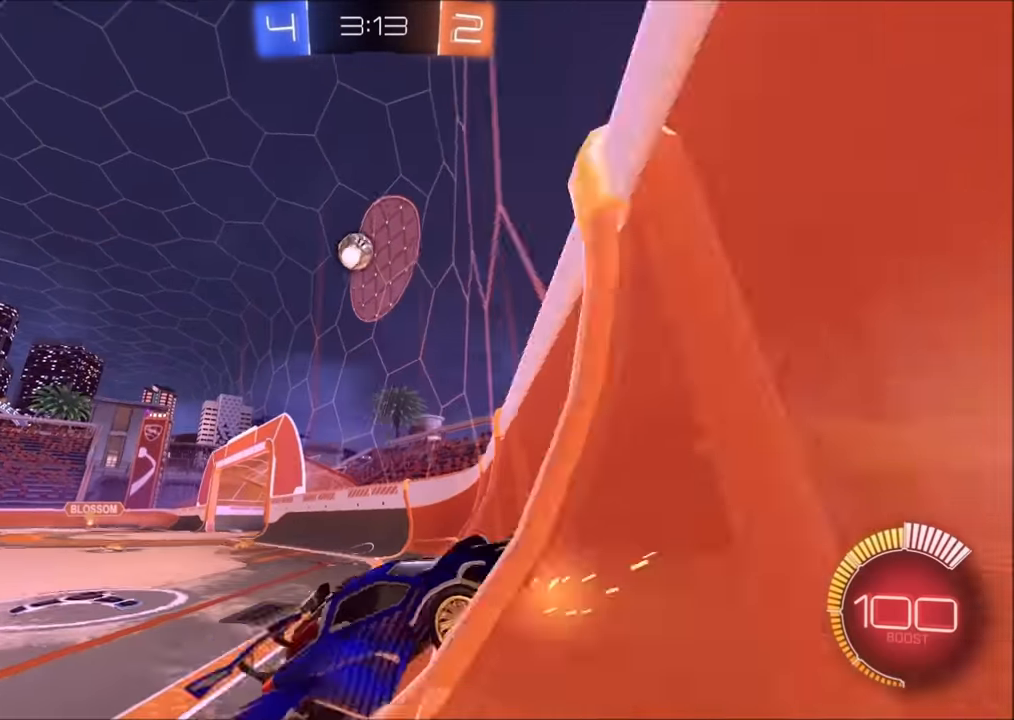
{"buttons": ["L2"], "left_stick": "up-right", "right_stick": "center", "events": [[50, "R2", "up"], [150, "R2", "down"], [300, "left_stick", "center"], [433, "R2", "up"], [450, "L2", "down"], [500, "left_stick", "up-right"]]}
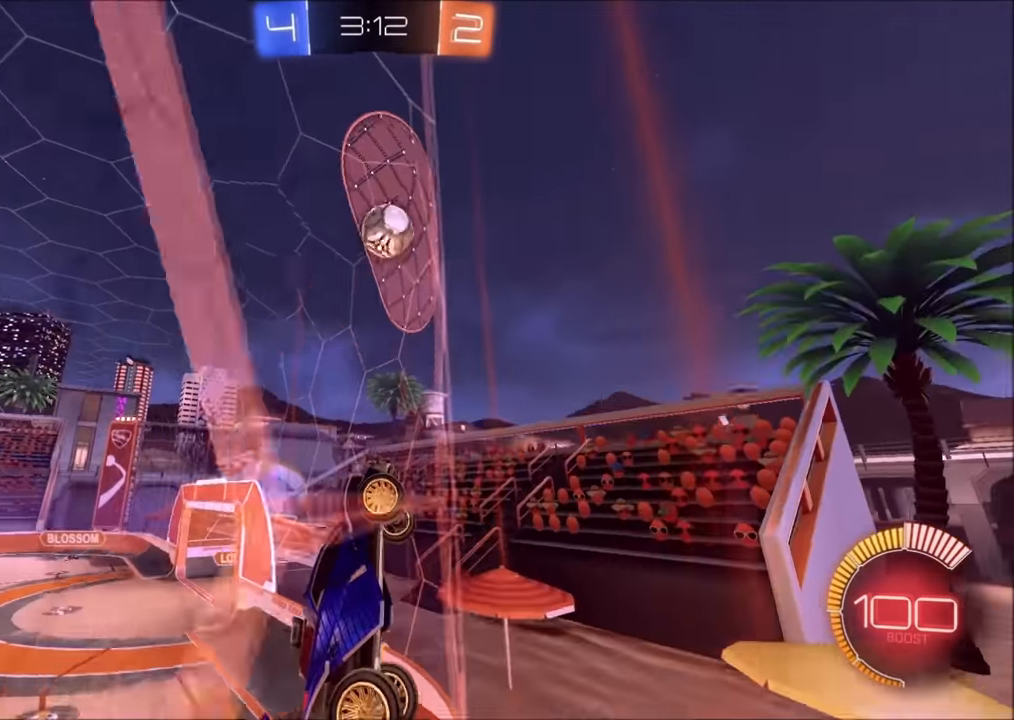
{"buttons": ["R2"], "left_stick": "center", "right_stick": "center", "events": [[33, "R2", "down"], [100, "L2", "up"], [133, "left_stick", "center"], [283, "R2", "up"], [383, "R2", "down"]]}
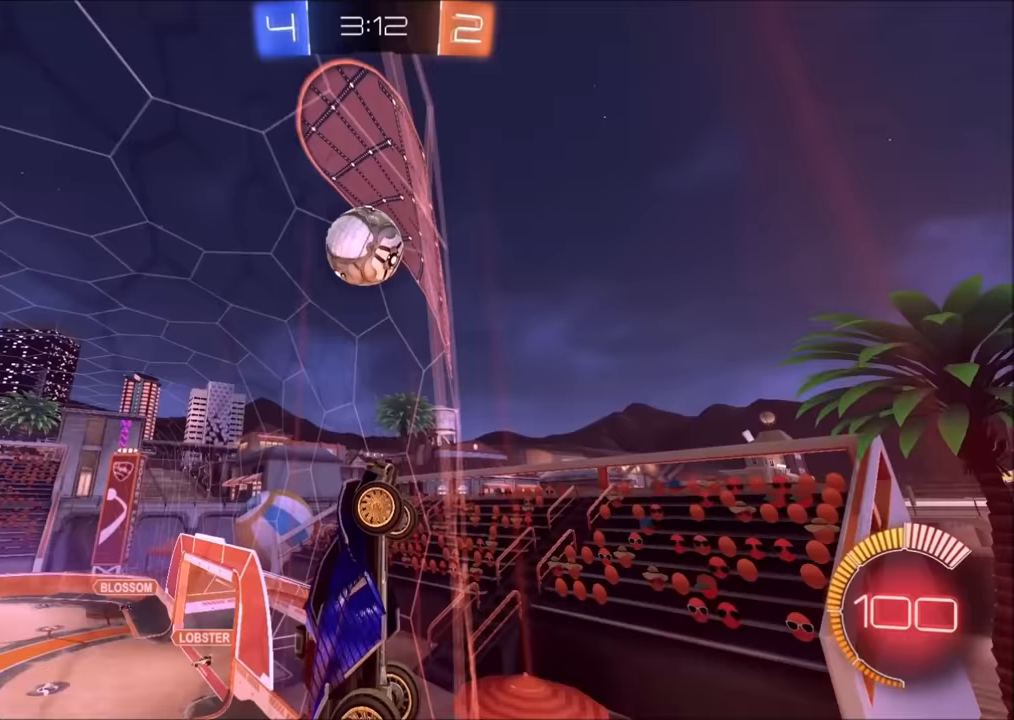
{"buttons": ["CROSS", "R2"], "left_stick": "up", "right_stick": "center", "events": [[283, "CROSS", "down"], [283, "left_stick", "down-left"], [333, "SQUARE", "down"], [400, "left_stick", "up-left"], [483, "left_stick", "up"], [500, "SQUARE", "up"]]}
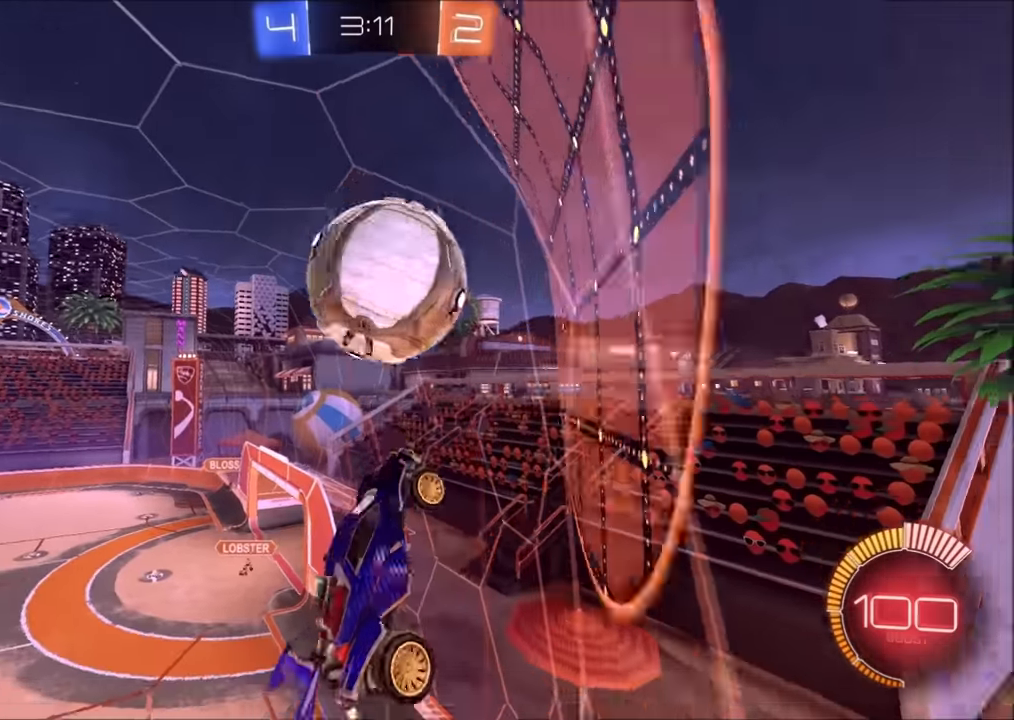
{"buttons": ["CROSS", "CIRCLE", "SQUARE", "R2"], "left_stick": "down", "right_stick": "center", "events": [[83, "CROSS", "up"], [150, "CIRCLE", "down"], [150, "CROSS", "down"], [150, "L1", "down"], [200, "SQUARE", "down"], [233, "L1", "up"], [300, "left_stick", "down-right"], [350, "left_stick", "down"]]}
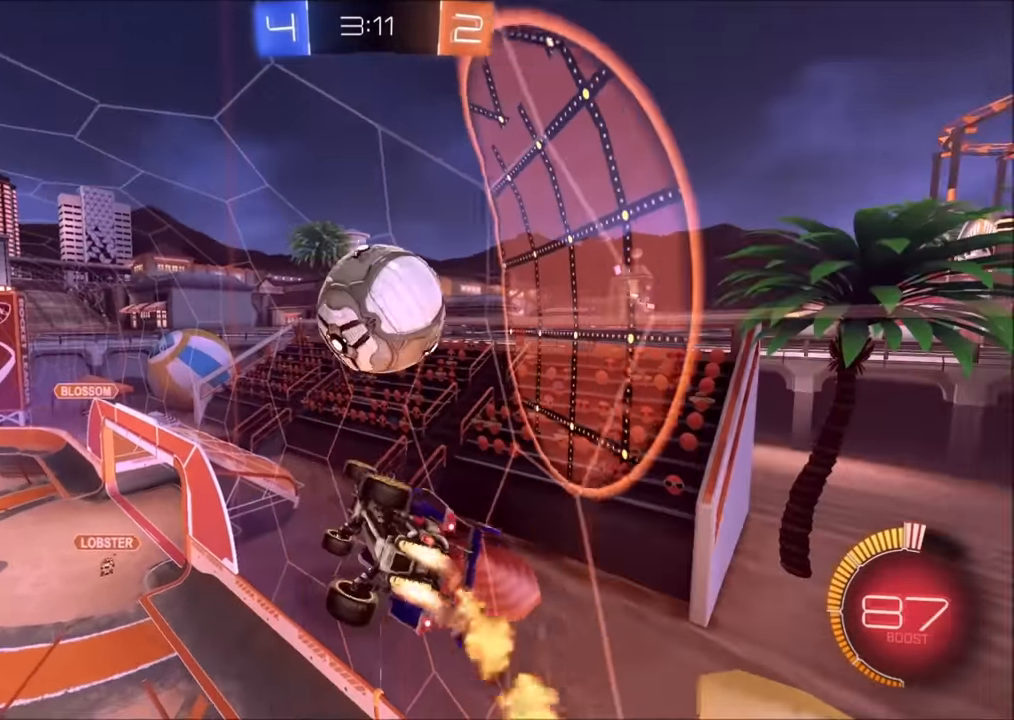
{"buttons": ["R2"], "left_stick": "down-left", "right_stick": "center", "events": [[100, "CIRCLE", "up"], [100, "left_stick", "right"], [200, "CIRCLE", "down"], [200, "left_stick", "down"], [400, "left_stick", "down-left"], [450, "CIRCLE", "up"], [450, "SQUARE", "up"], [500, "CROSS", "up"]]}
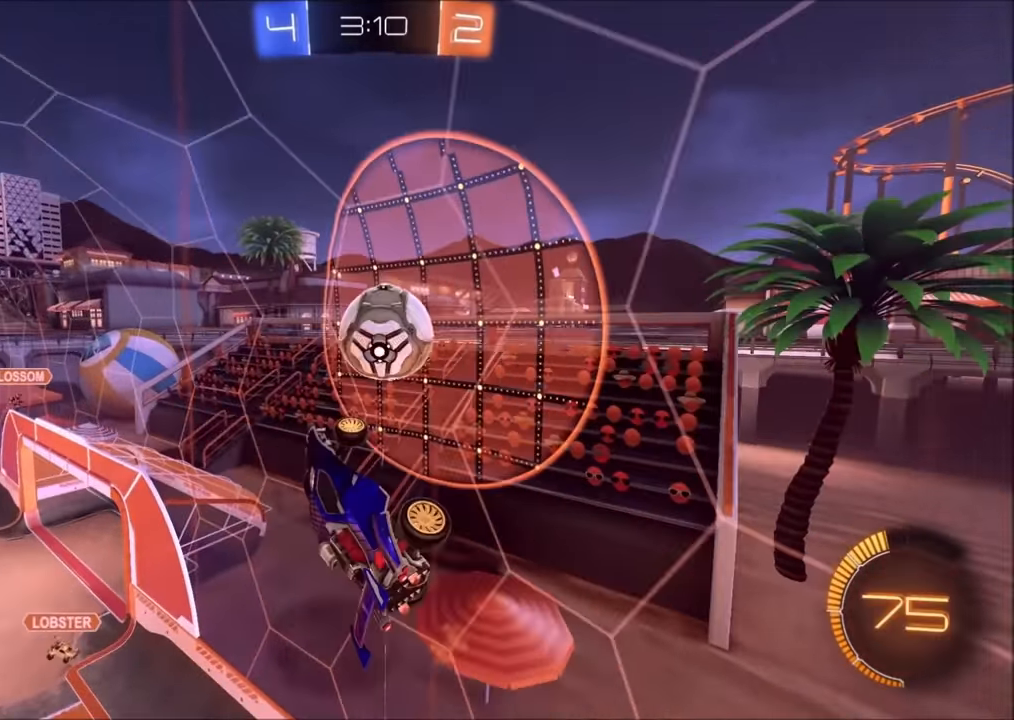
{"buttons": ["CIRCLE", "R2"], "left_stick": "down", "right_stick": "center", "events": [[133, "left_stick", "center"], [150, "CIRCLE", "down"], [283, "CIRCLE", "up"], [433, "CIRCLE", "down"], [450, "left_stick", "down"]]}
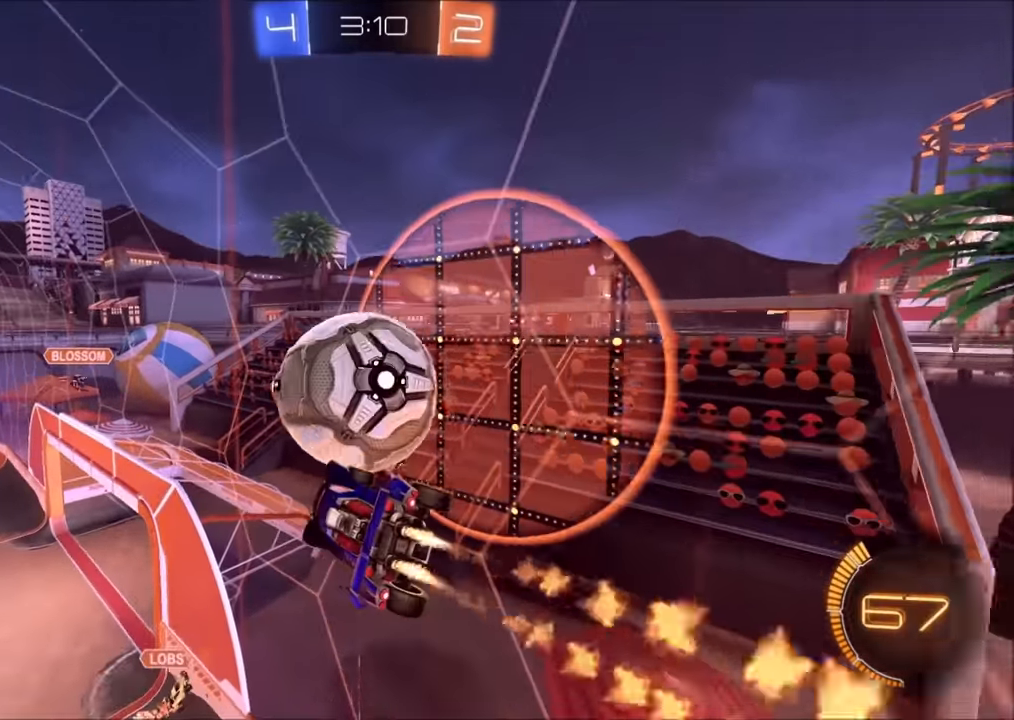
{"buttons": ["CROSS", "CIRCLE", "SQUARE", "R2"], "left_stick": "up-left", "right_stick": "center", "events": [[33, "CROSS", "down"], [100, "CIRCLE", "up"], [100, "SQUARE", "down"], [100, "left_stick", "down-right"], [233, "CIRCLE", "down"], [383, "left_stick", "center"], [433, "left_stick", "left"], [500, "left_stick", "up-left"]]}
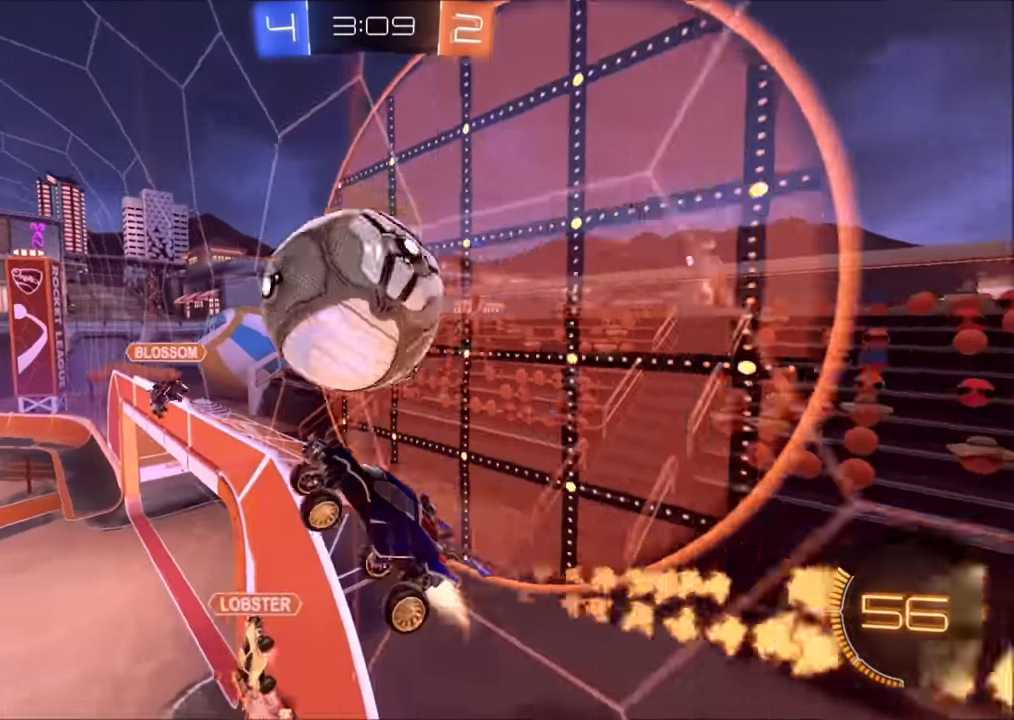
{"buttons": ["CROSS", "SQUARE", "R2"], "left_stick": "down-left", "right_stick": "center", "events": [[150, "left_stick", "center"], [200, "left_stick", "down"], [400, "CIRCLE", "up"], [450, "left_stick", "down-left"]]}